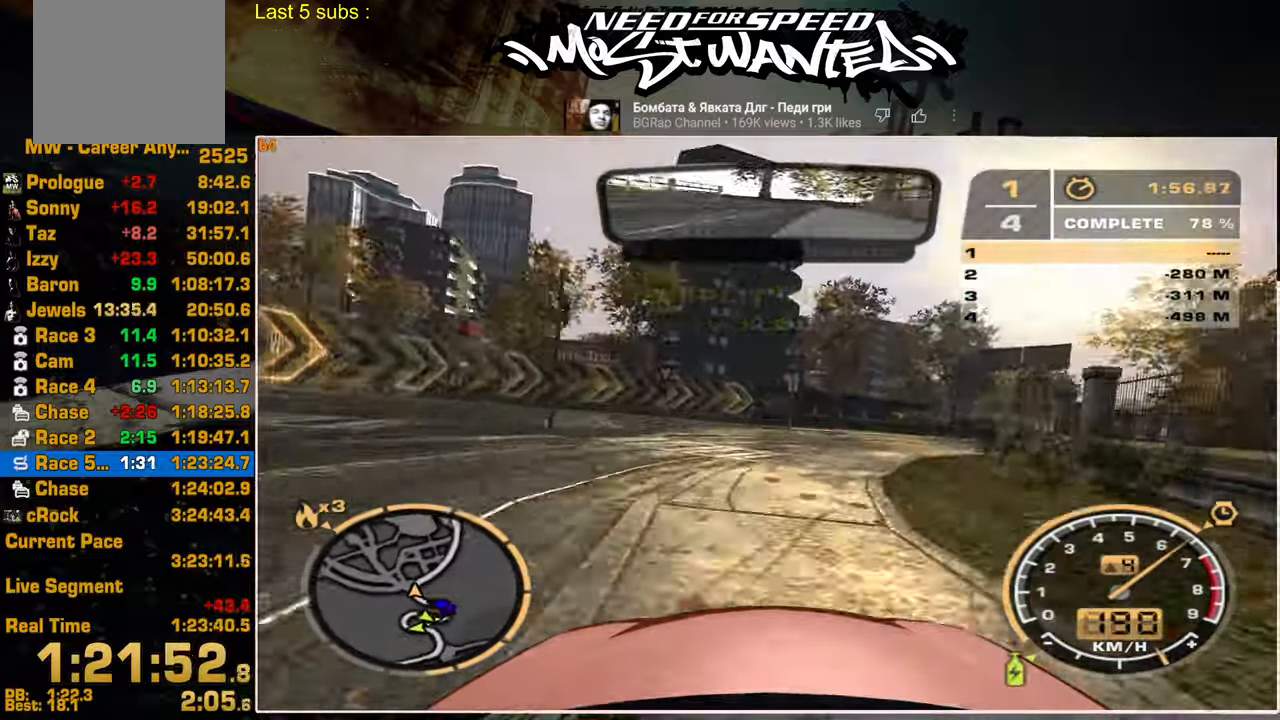
Gameplay with a controller (PlayStation layout); each line is a JSON object with the inputs held at the frame after it. "events" lists button and stick changes between this image and that frame as [ms after this image, input, new state], when the widget could be followed in between. Not read: CIRCLE.
{"buttons": ["R2"], "left_stick": "up", "right_stick": "center", "events": []}
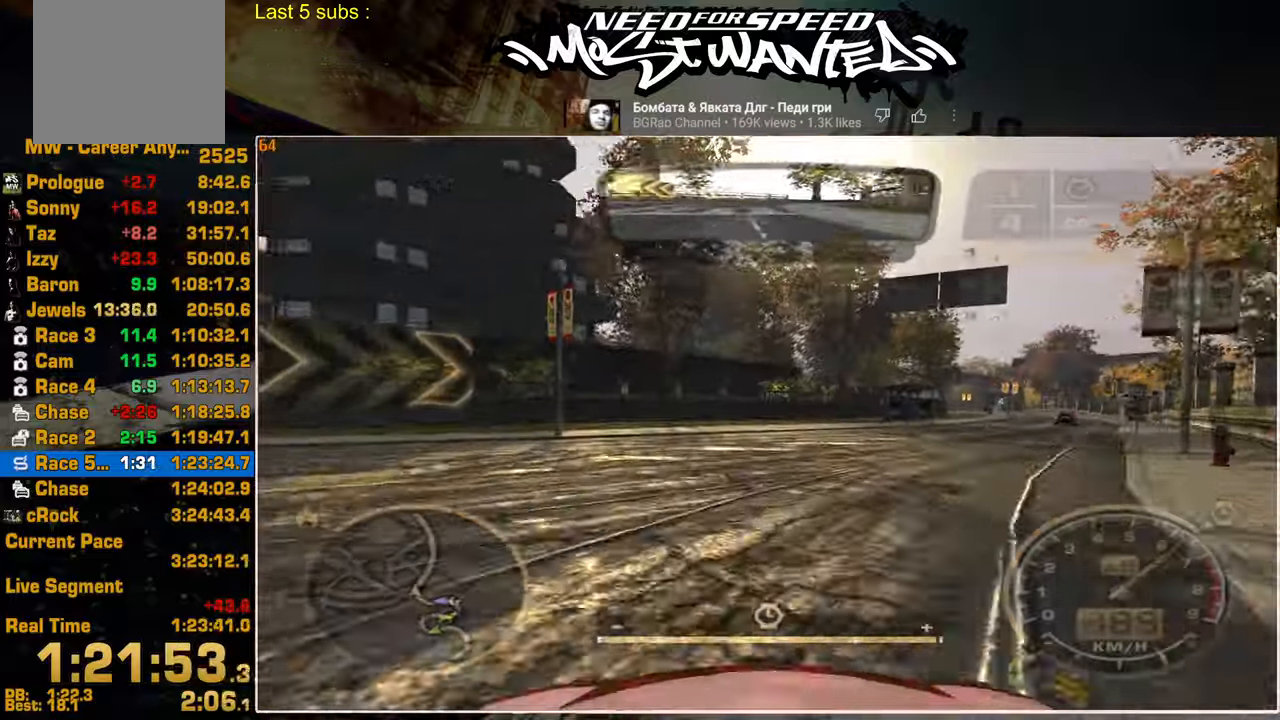
{"buttons": ["R2"], "left_stick": "up", "right_stick": "center", "events": []}
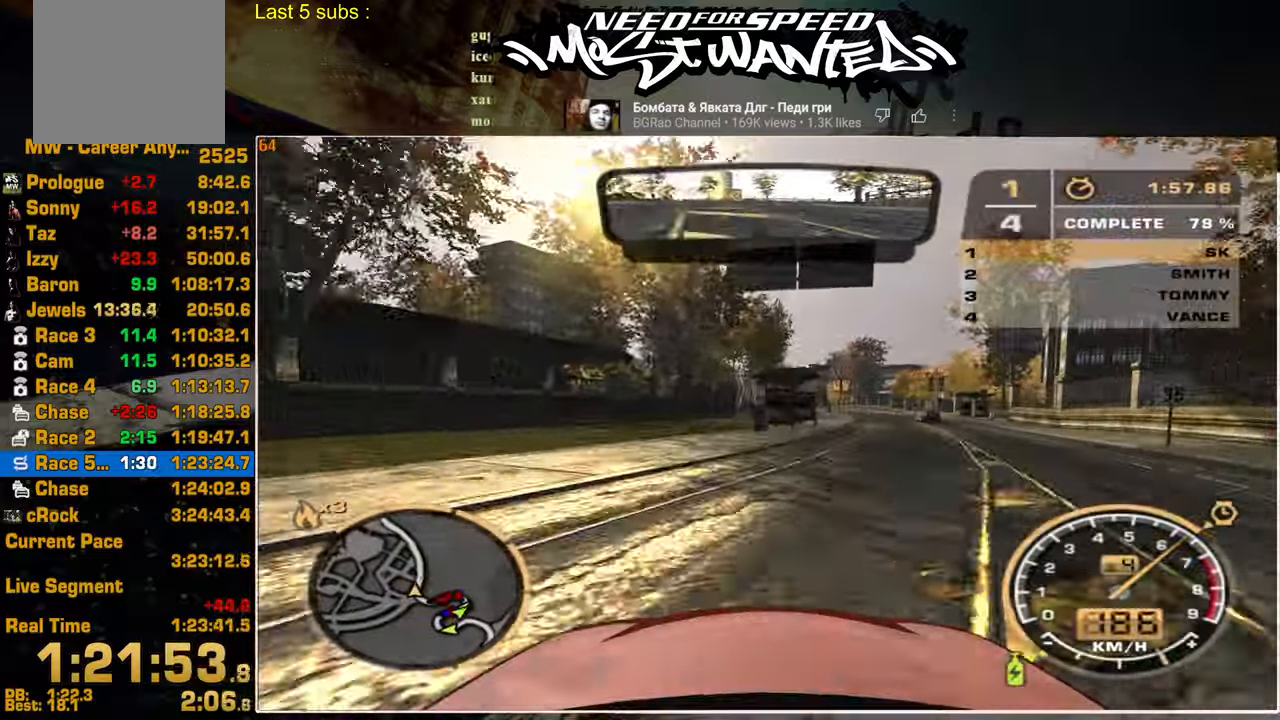
{"buttons": ["R2"], "left_stick": "up", "right_stick": "center", "events": []}
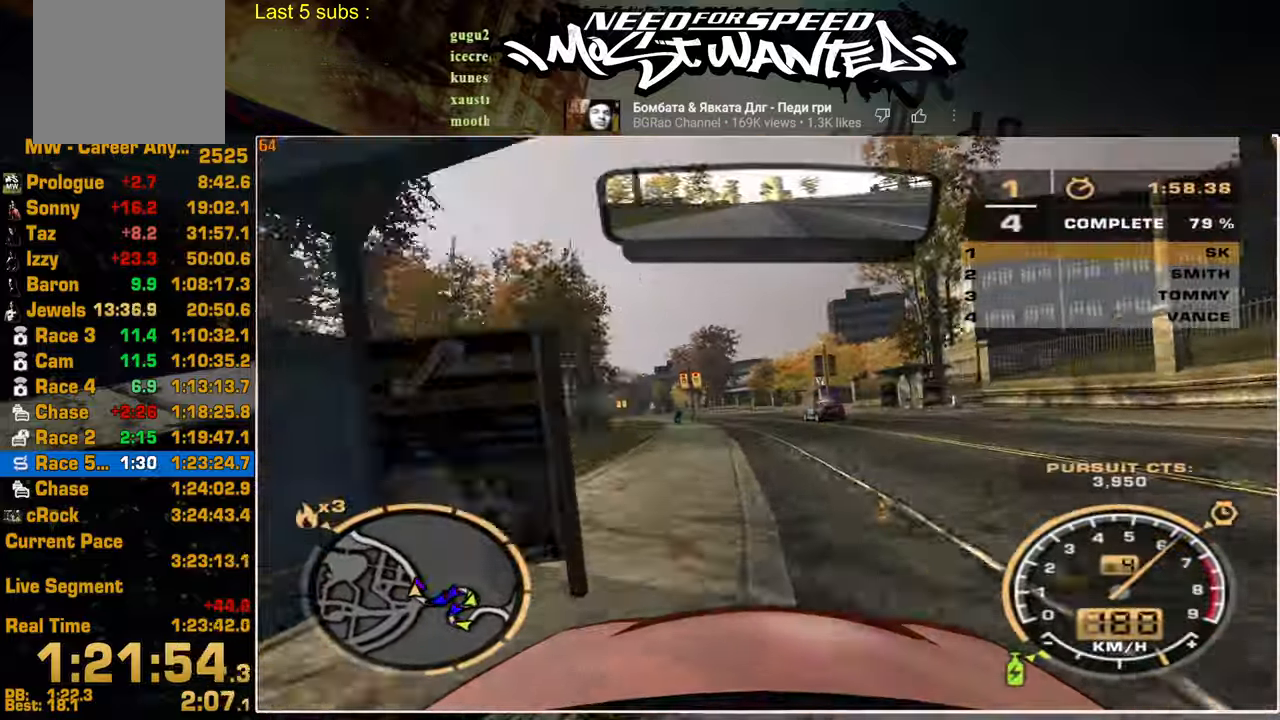
{"buttons": ["R2"], "left_stick": "center", "right_stick": "center", "events": [[367, "left_stick", "center"]]}
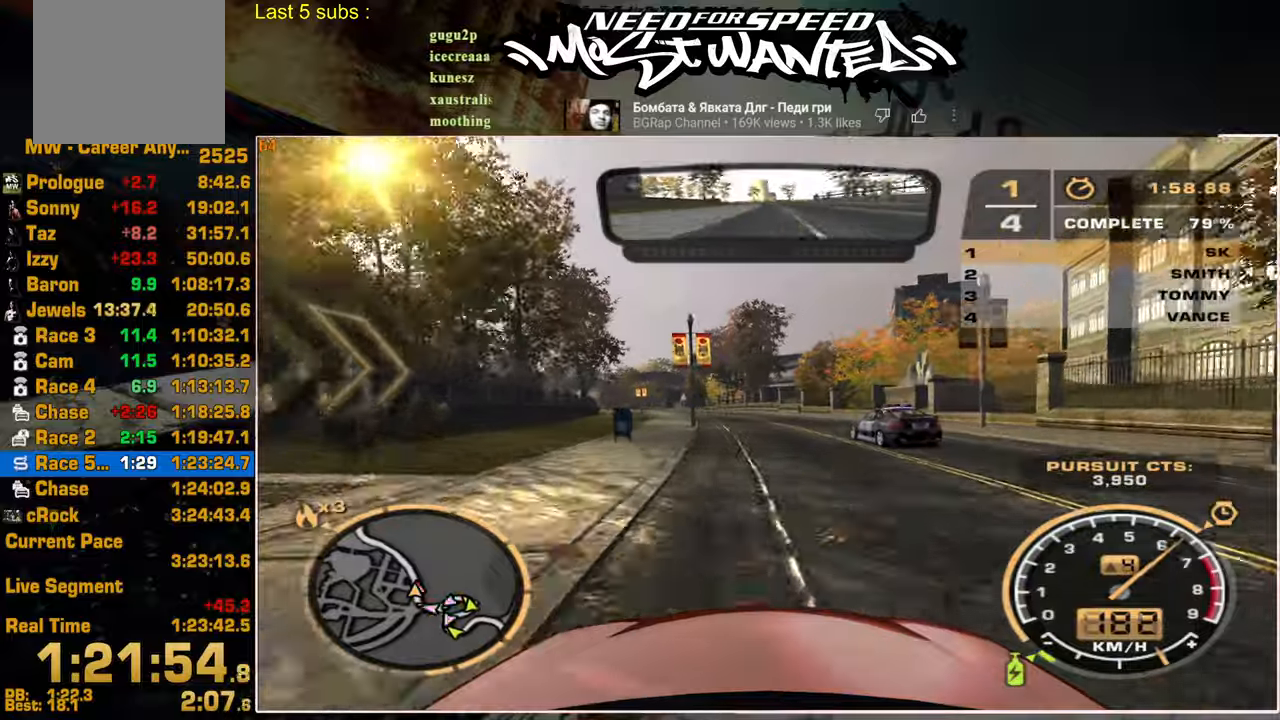
{"buttons": ["R2"], "left_stick": "center", "right_stick": "center", "events": []}
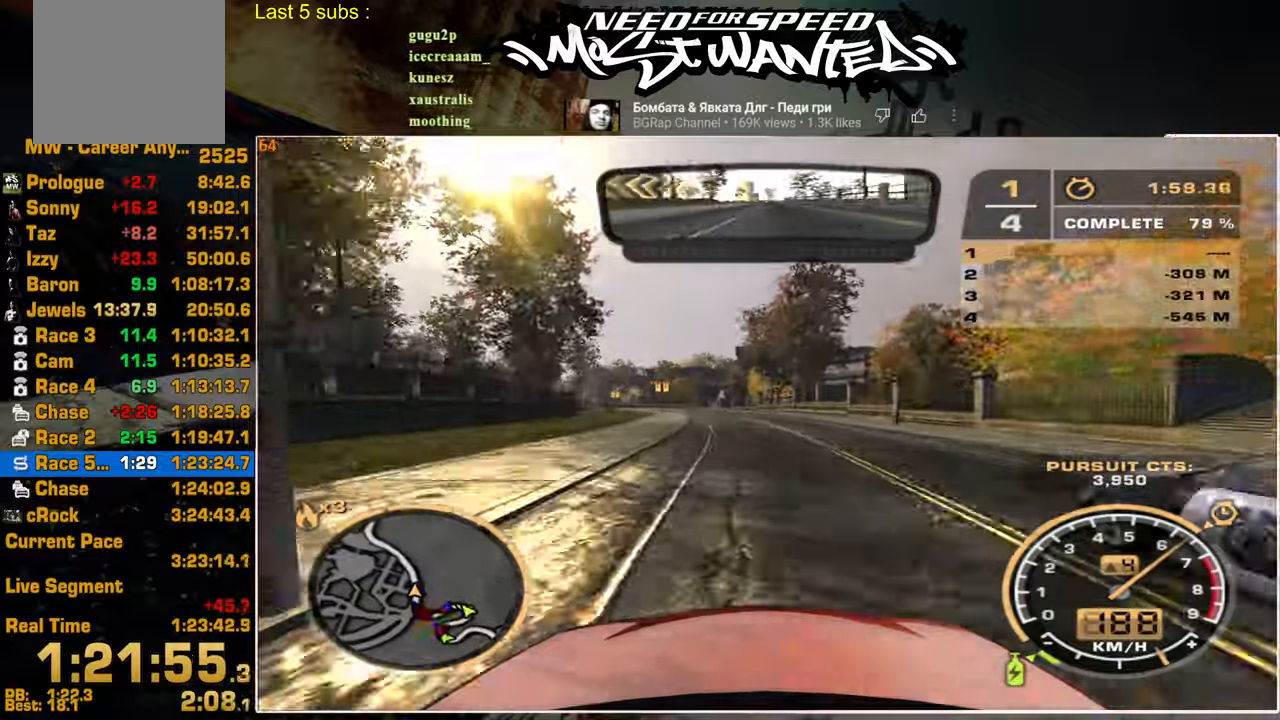
{"buttons": ["R2"], "left_stick": "center", "right_stick": "center", "events": []}
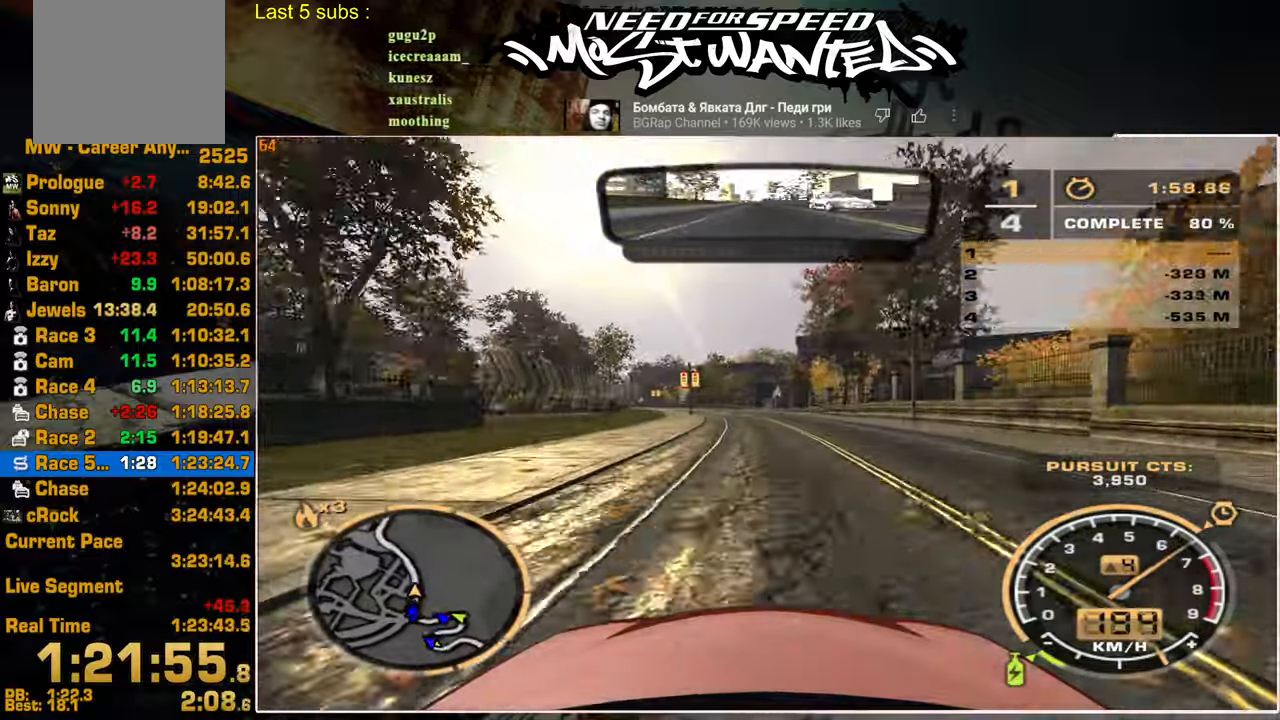
{"buttons": ["R2"], "left_stick": "center", "right_stick": "center", "events": []}
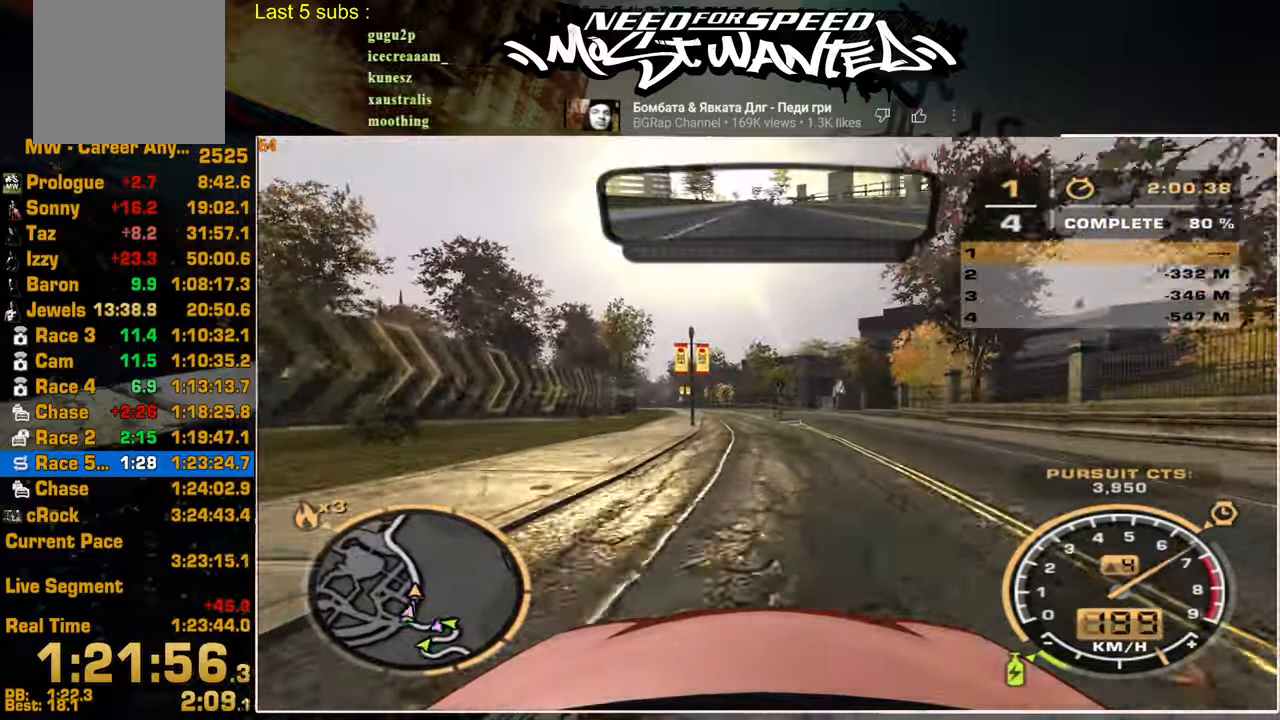
{"buttons": ["R2"], "left_stick": "center", "right_stick": "center", "events": []}
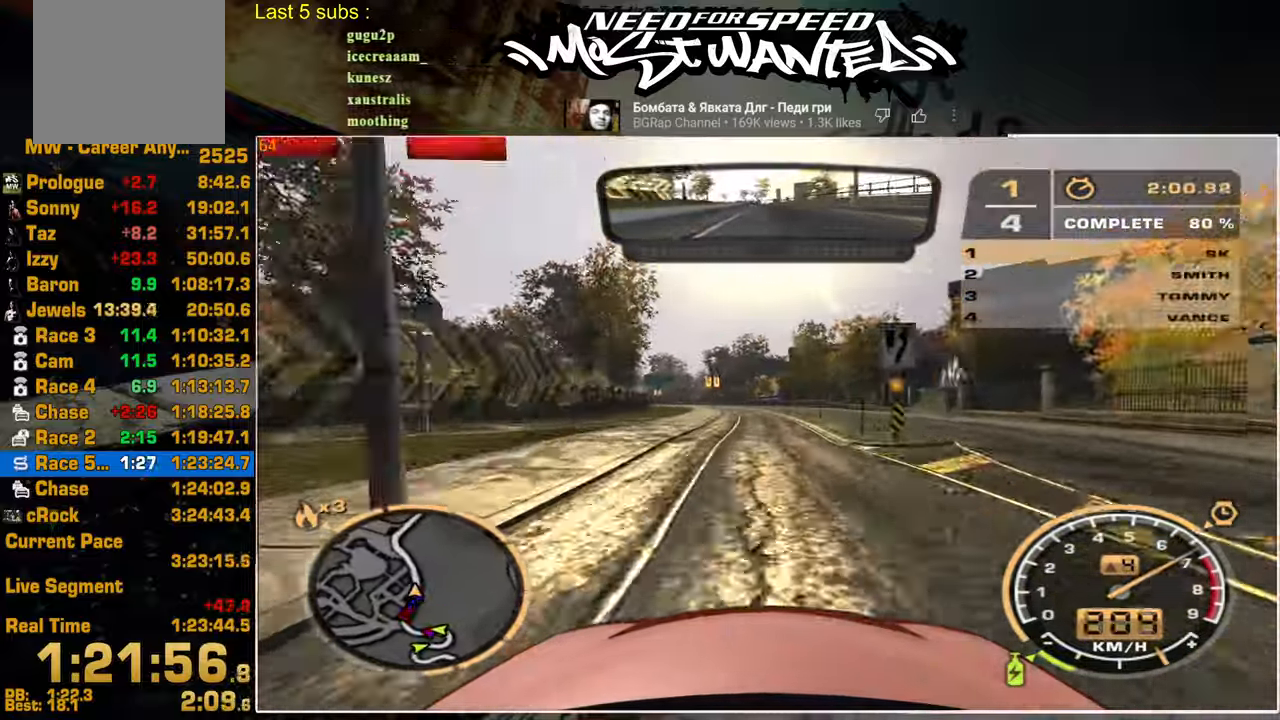
{"buttons": ["R2"], "left_stick": "center", "right_stick": "center", "events": []}
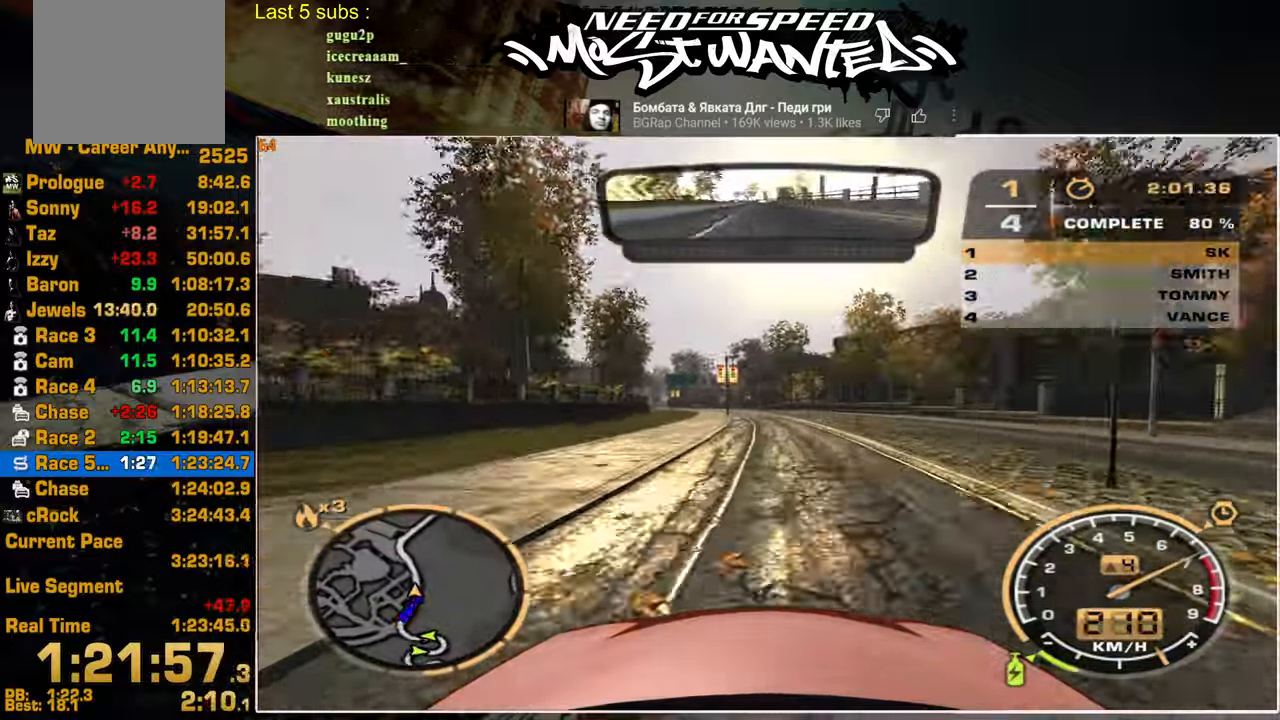
{"buttons": ["R2"], "left_stick": "center", "right_stick": "center", "events": []}
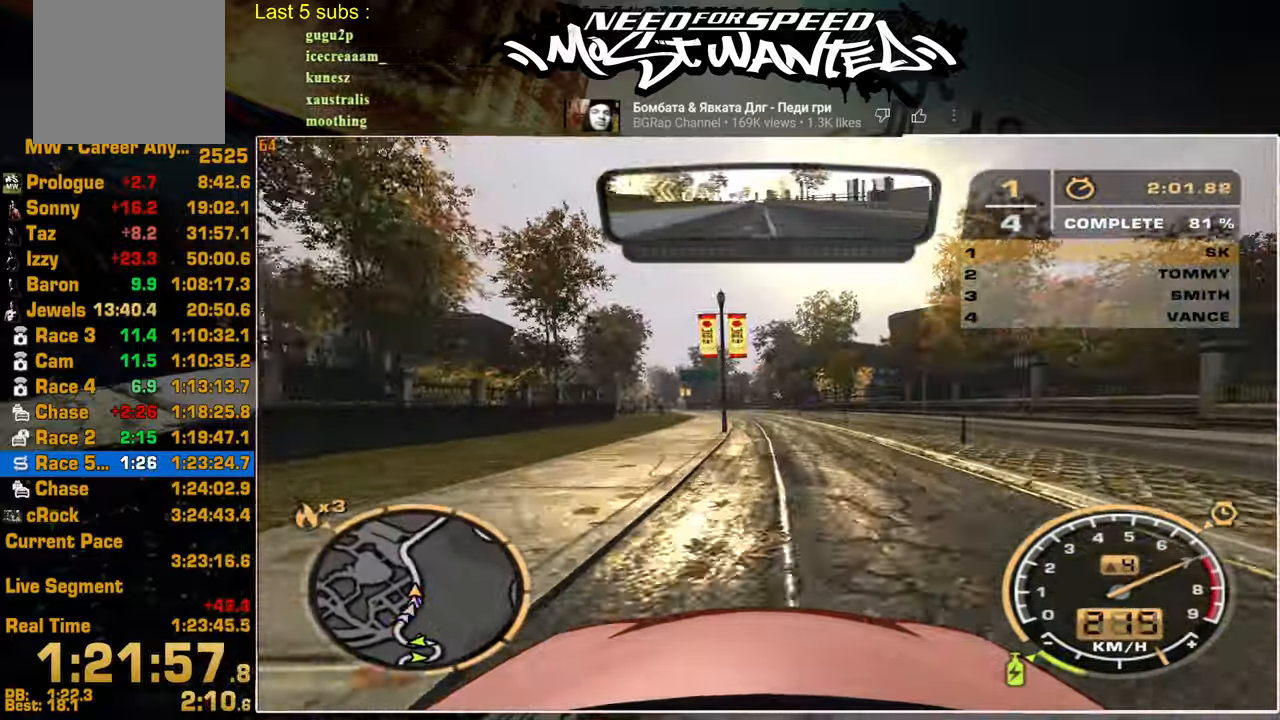
{"buttons": ["R2"], "left_stick": "center", "right_stick": "center", "events": []}
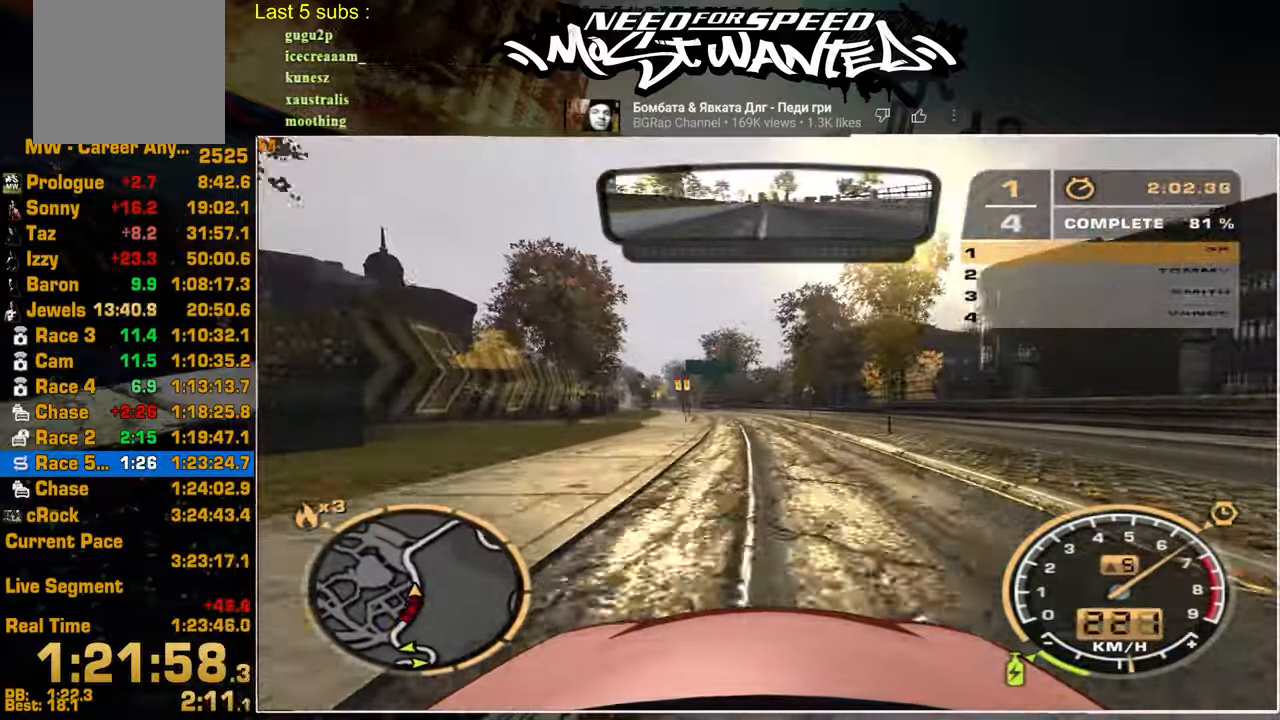
{"buttons": ["R2"], "left_stick": "center", "right_stick": "center", "events": []}
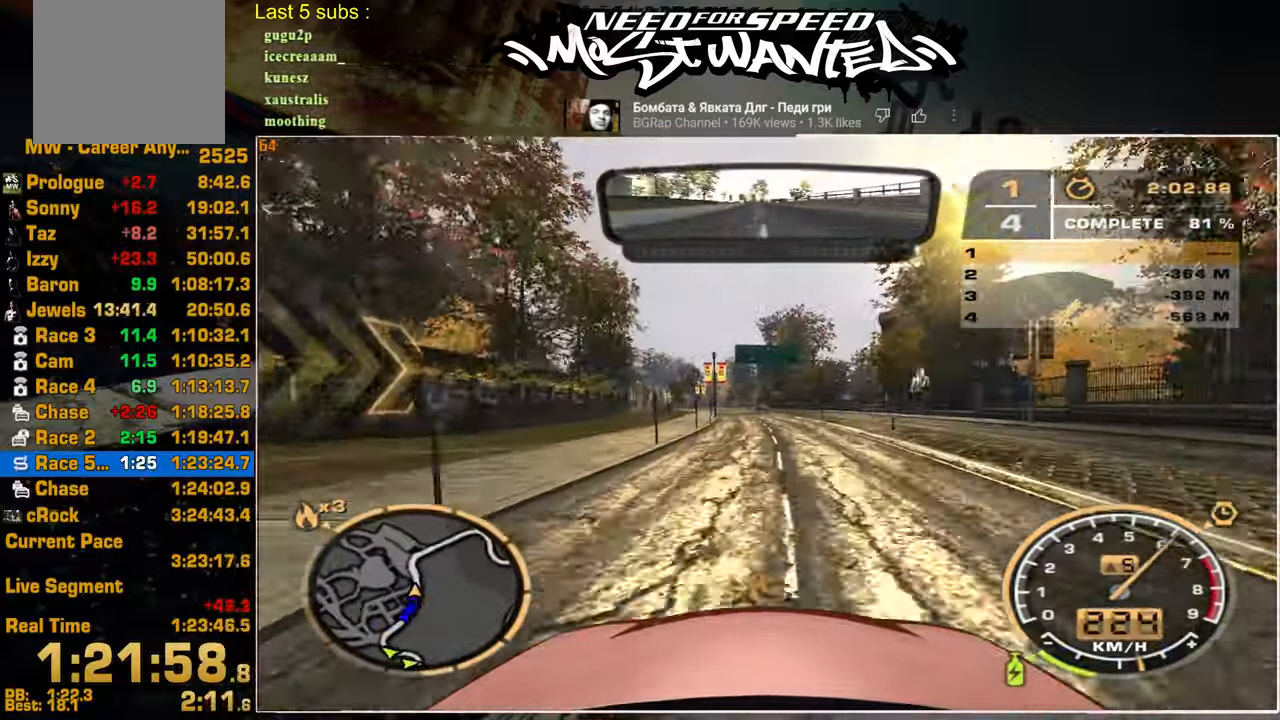
{"buttons": ["R2"], "left_stick": "center", "right_stick": "center", "events": []}
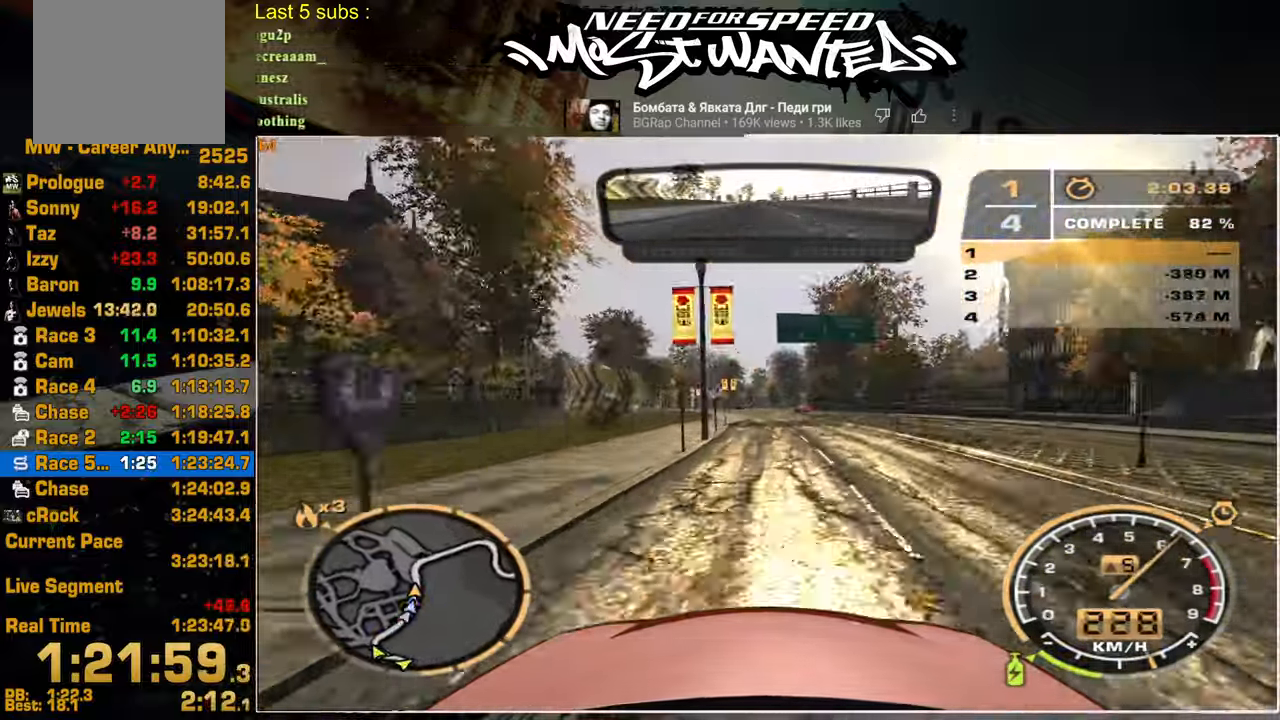
{"buttons": ["R2"], "left_stick": "center", "right_stick": "center", "events": []}
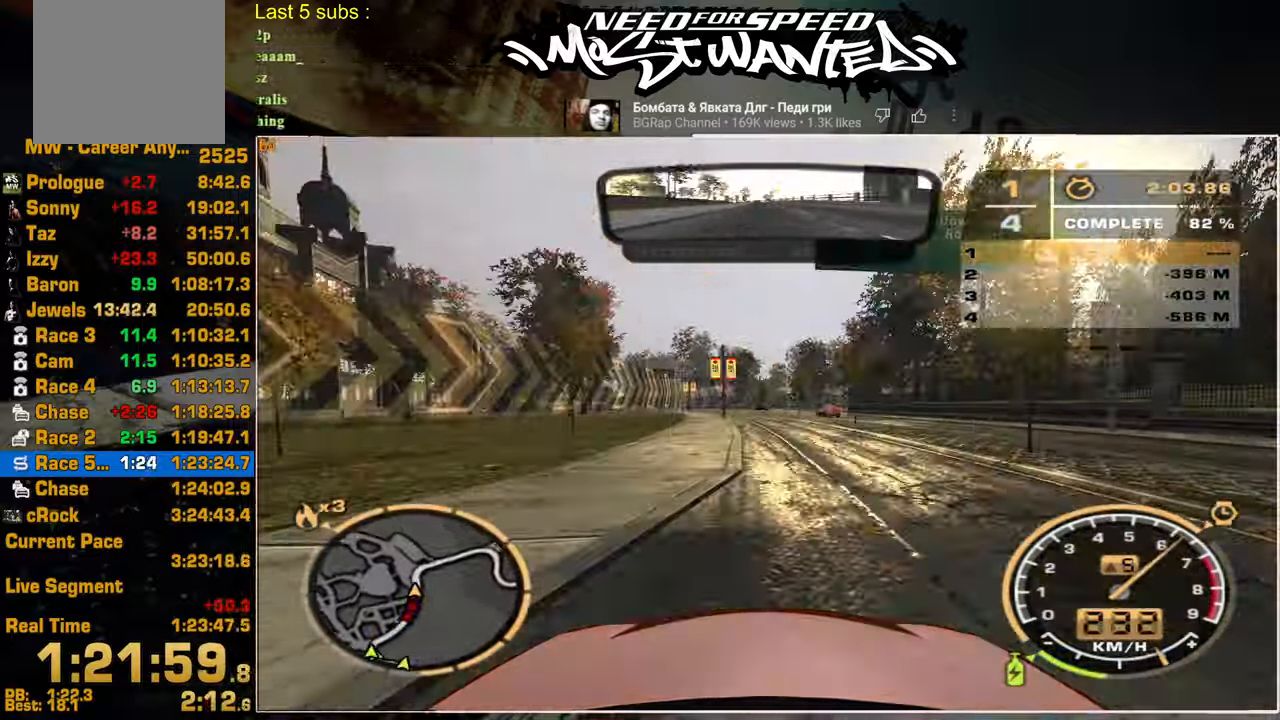
{"buttons": ["R2"], "left_stick": "center", "right_stick": "center", "events": []}
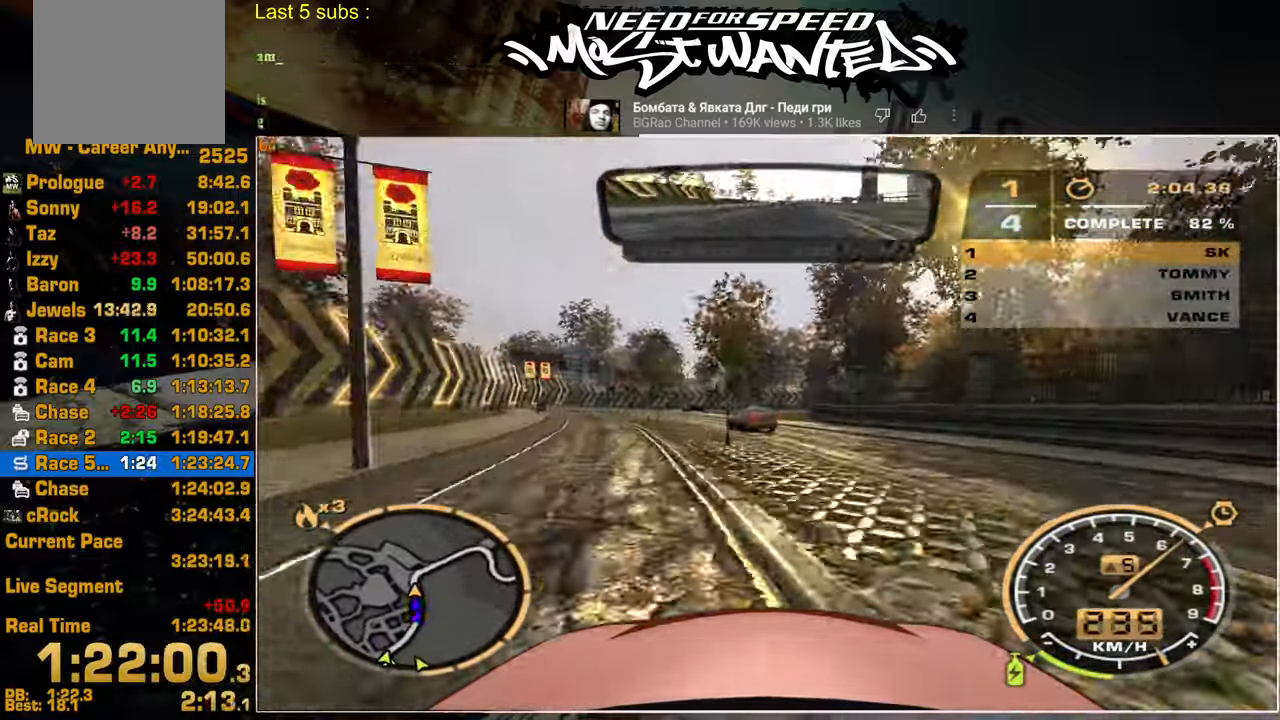
{"buttons": ["R2"], "left_stick": "up-right", "right_stick": "center", "events": [[367, "left_stick", "up-right"]]}
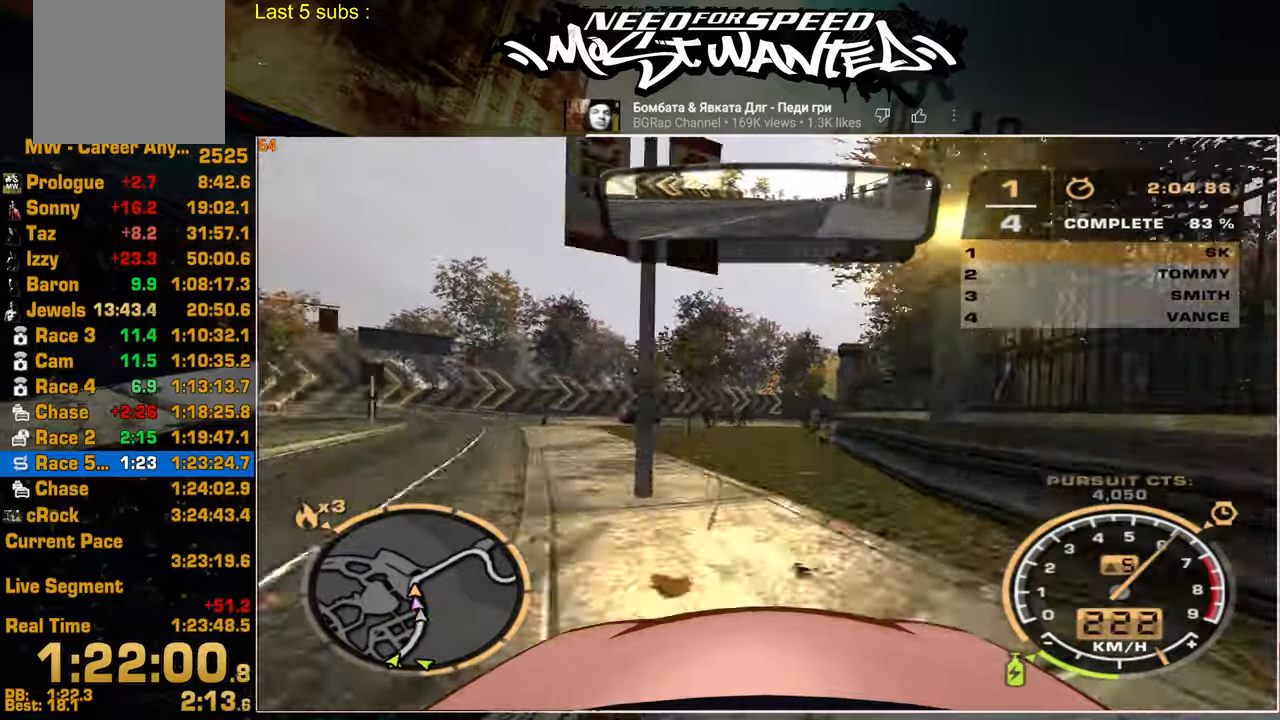
{"buttons": ["R2"], "left_stick": "up-right", "right_stick": "center", "events": [[384, "R1", "down"], [450, "R1", "up"]]}
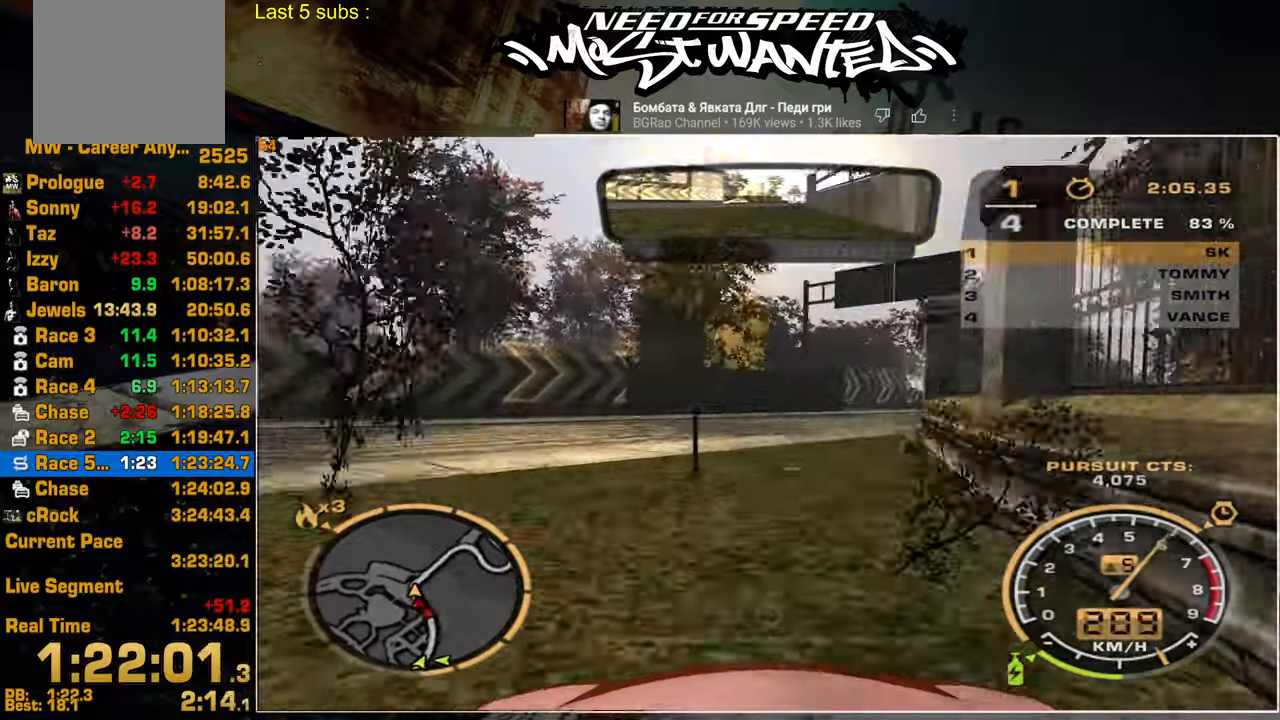
{"buttons": ["R2"], "left_stick": "up-right", "right_stick": "center", "events": [[34, "R1", "down"], [100, "R1", "up"]]}
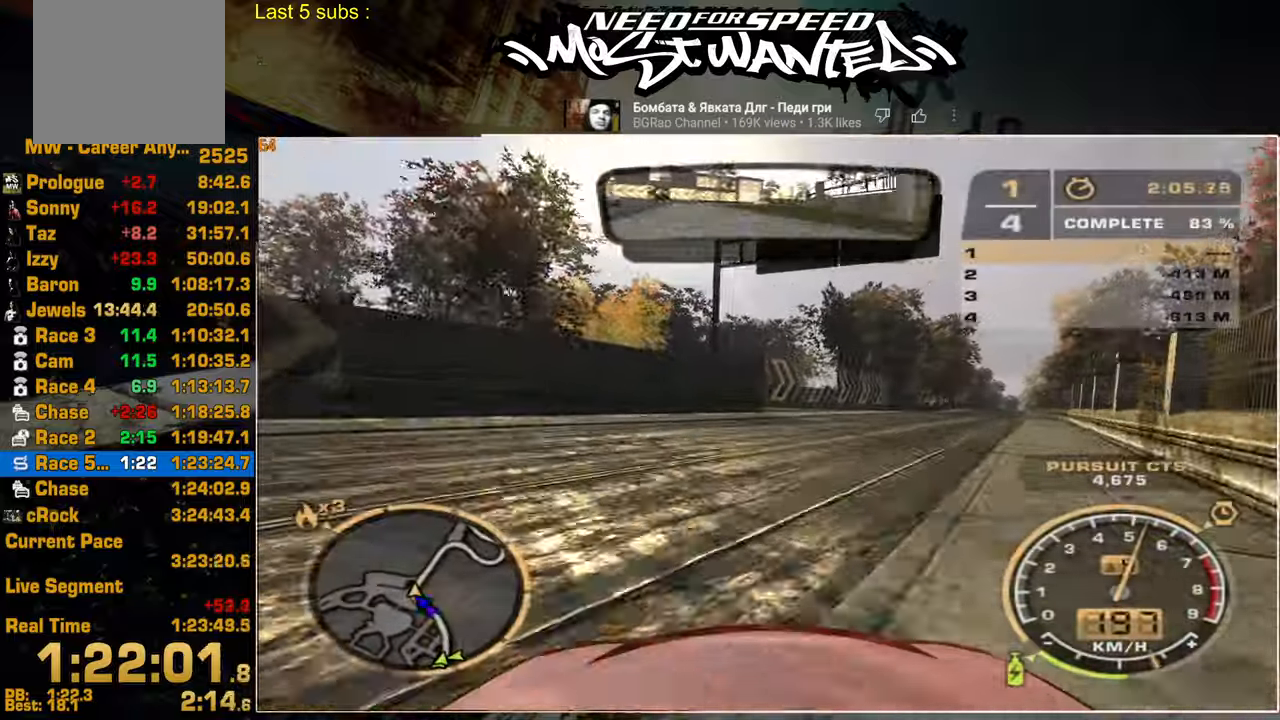
{"buttons": ["R2"], "left_stick": "up-right", "right_stick": "center", "events": []}
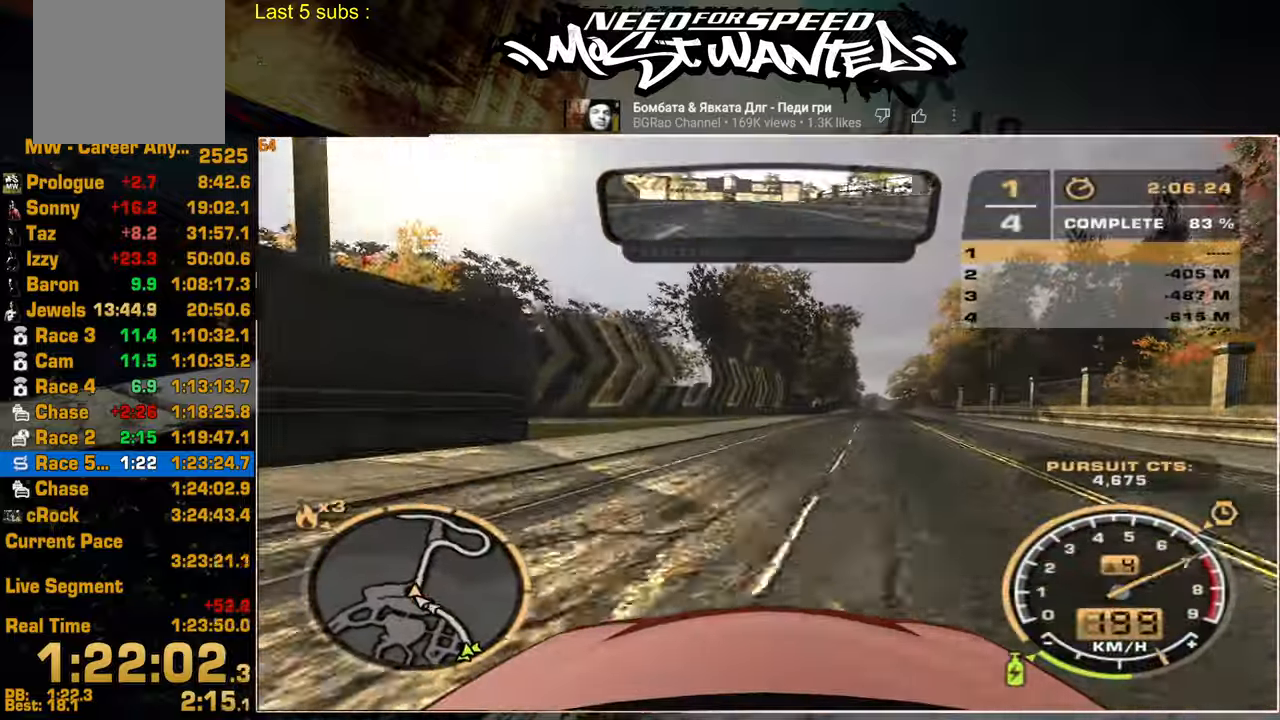
{"buttons": ["R2"], "left_stick": "center", "right_stick": "center", "events": [[67, "left_stick", "center"]]}
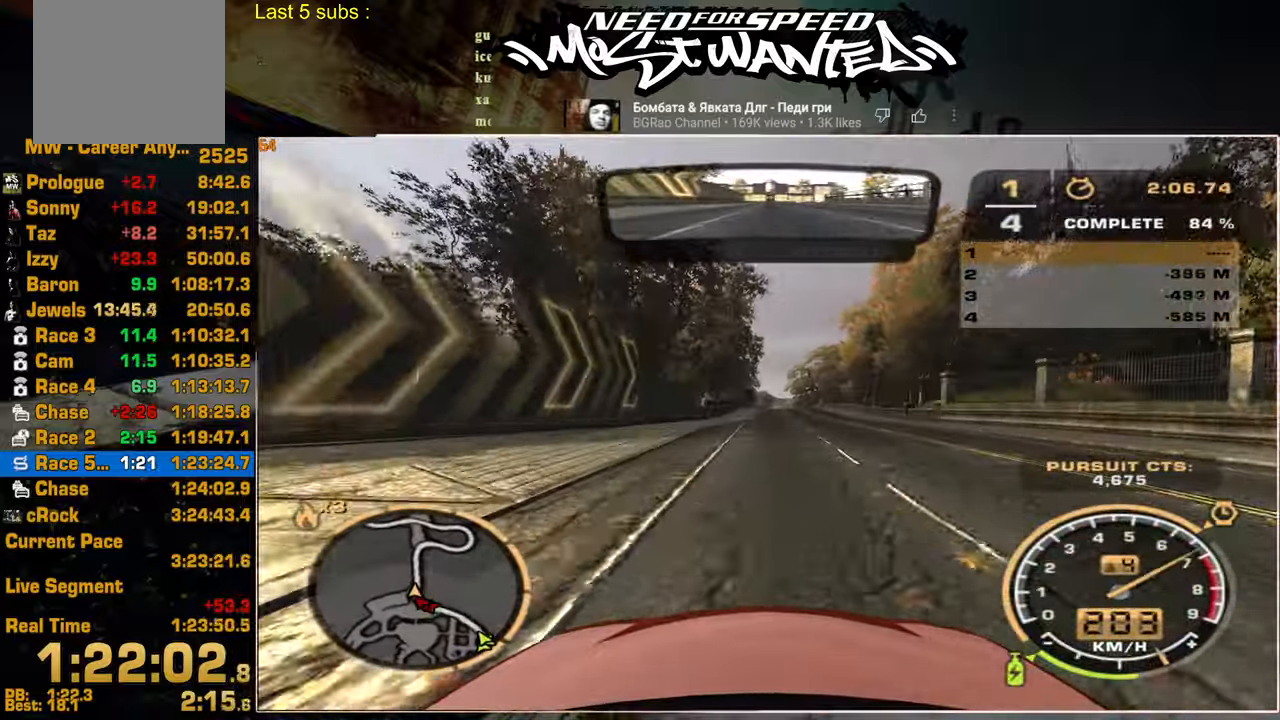
{"buttons": ["R2"], "left_stick": "center", "right_stick": "center", "events": []}
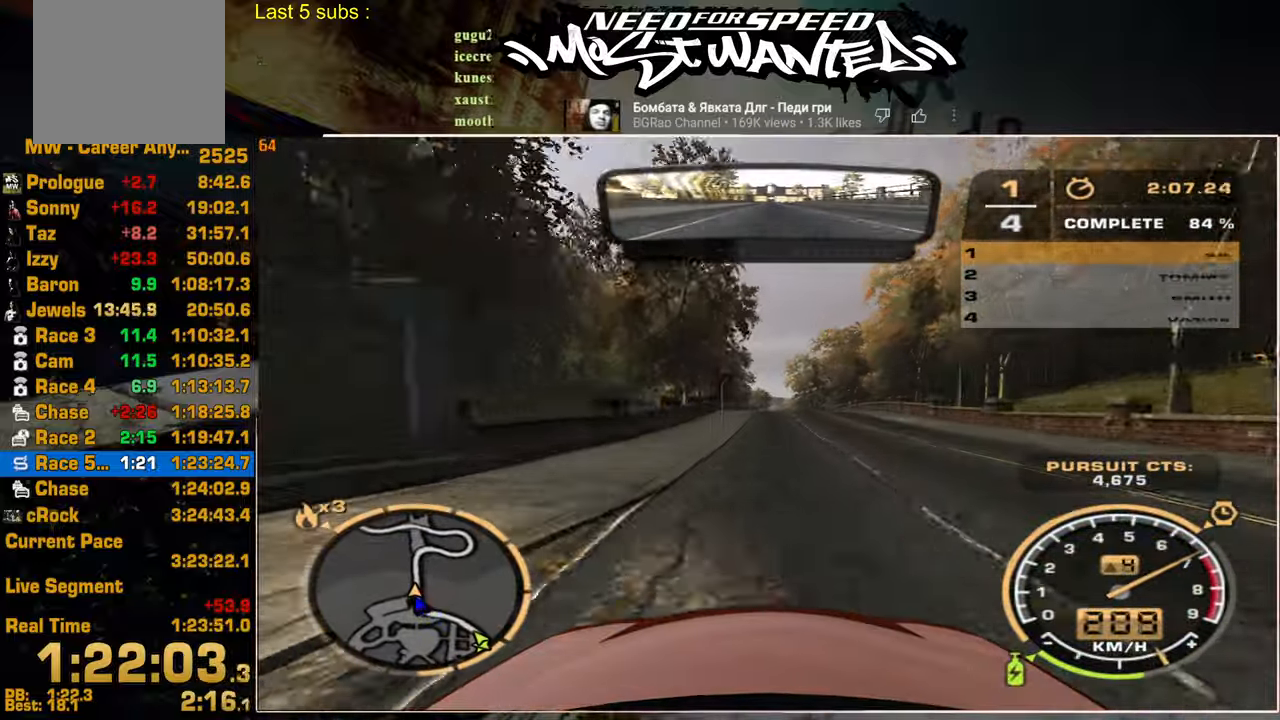
{"buttons": ["R2"], "left_stick": "center", "right_stick": "center", "events": []}
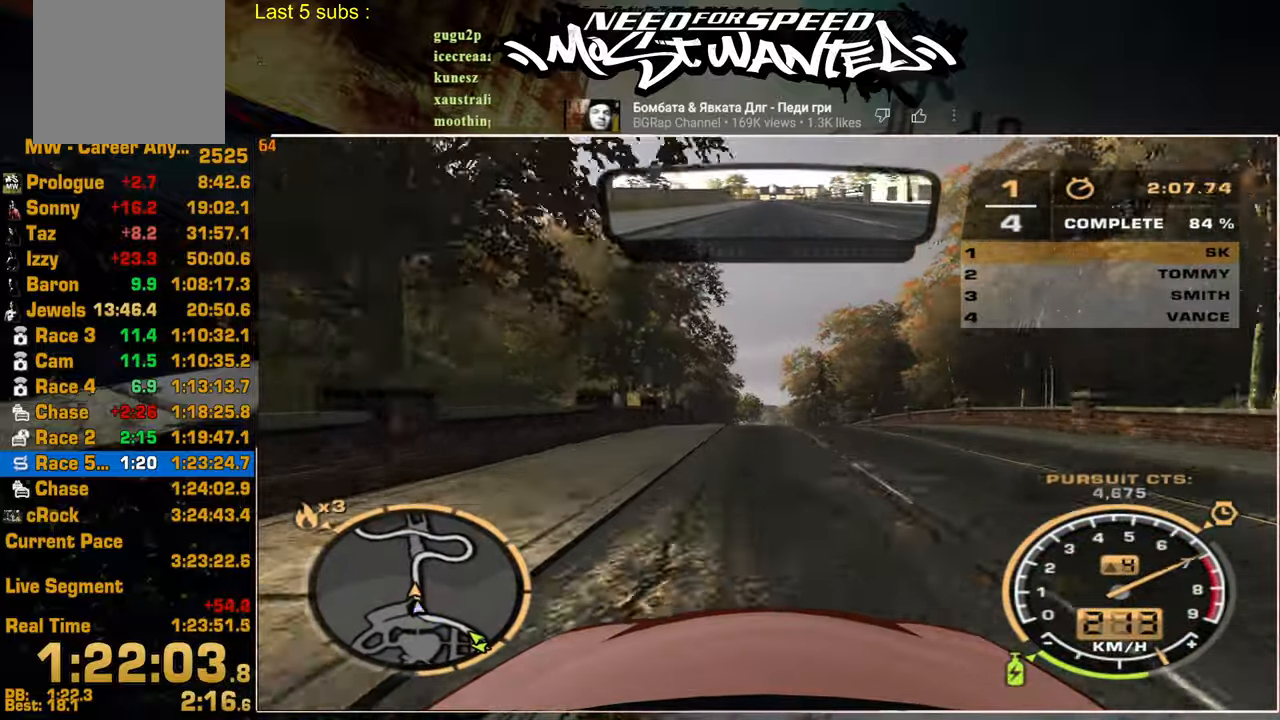
{"buttons": ["R2"], "left_stick": "center", "right_stick": "center", "events": []}
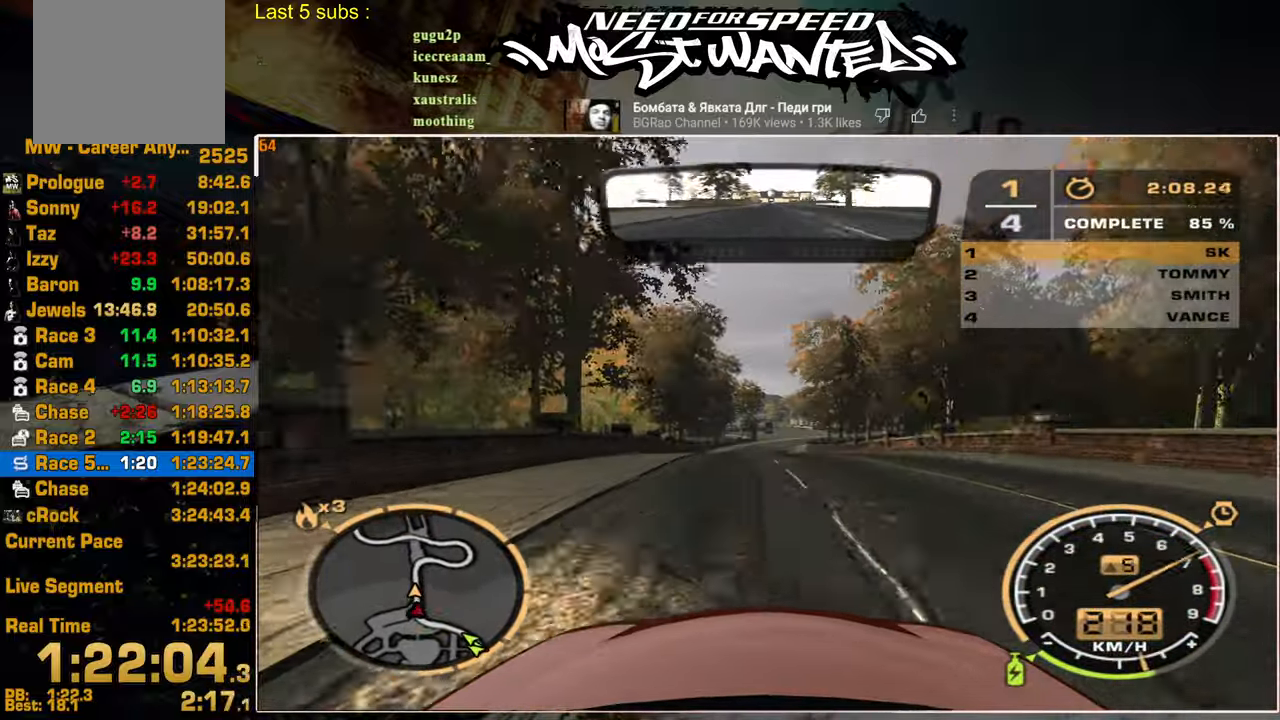
{"buttons": ["R2"], "left_stick": "center", "right_stick": "center", "events": []}
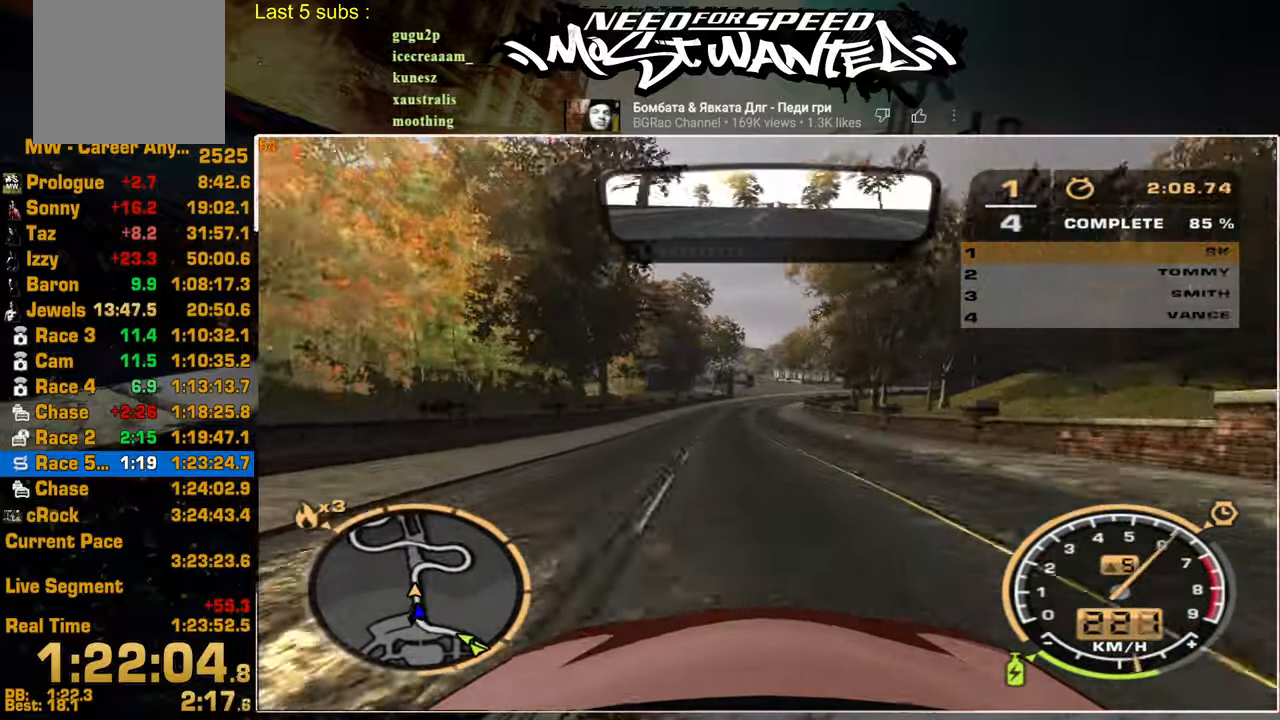
{"buttons": ["R2"], "left_stick": "center", "right_stick": "center", "events": []}
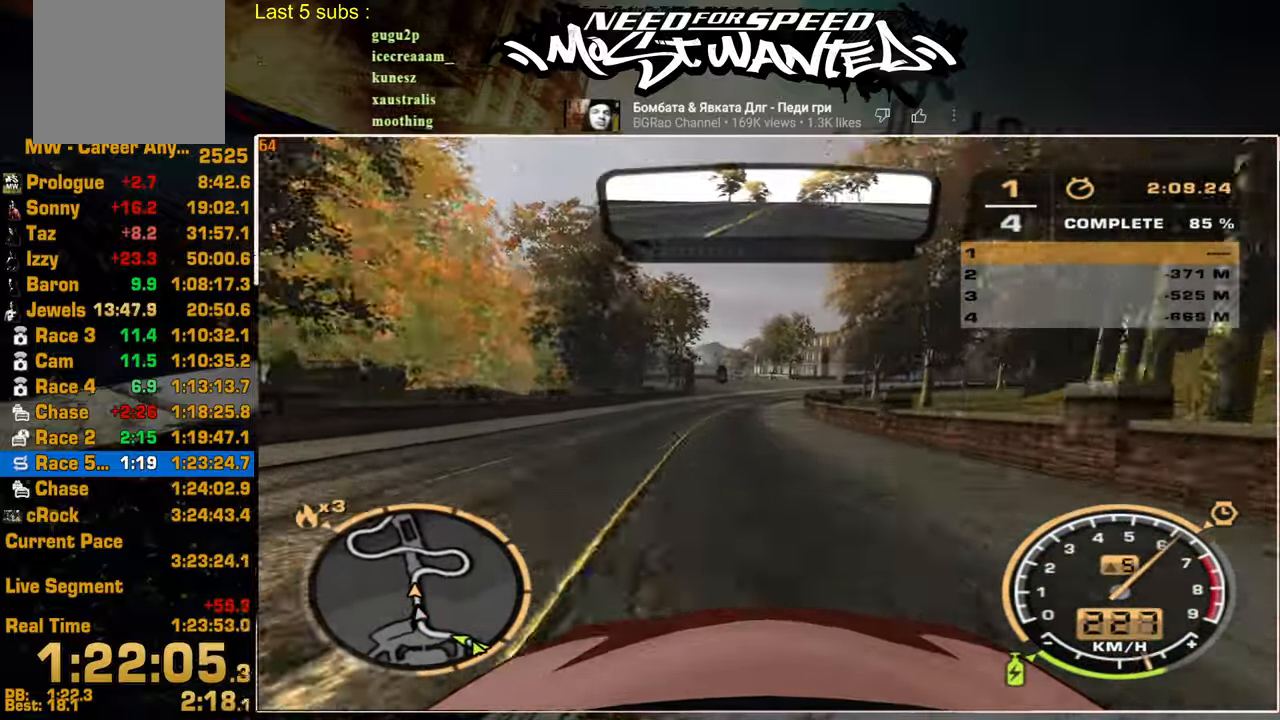
{"buttons": ["R2"], "left_stick": "center", "right_stick": "center", "events": []}
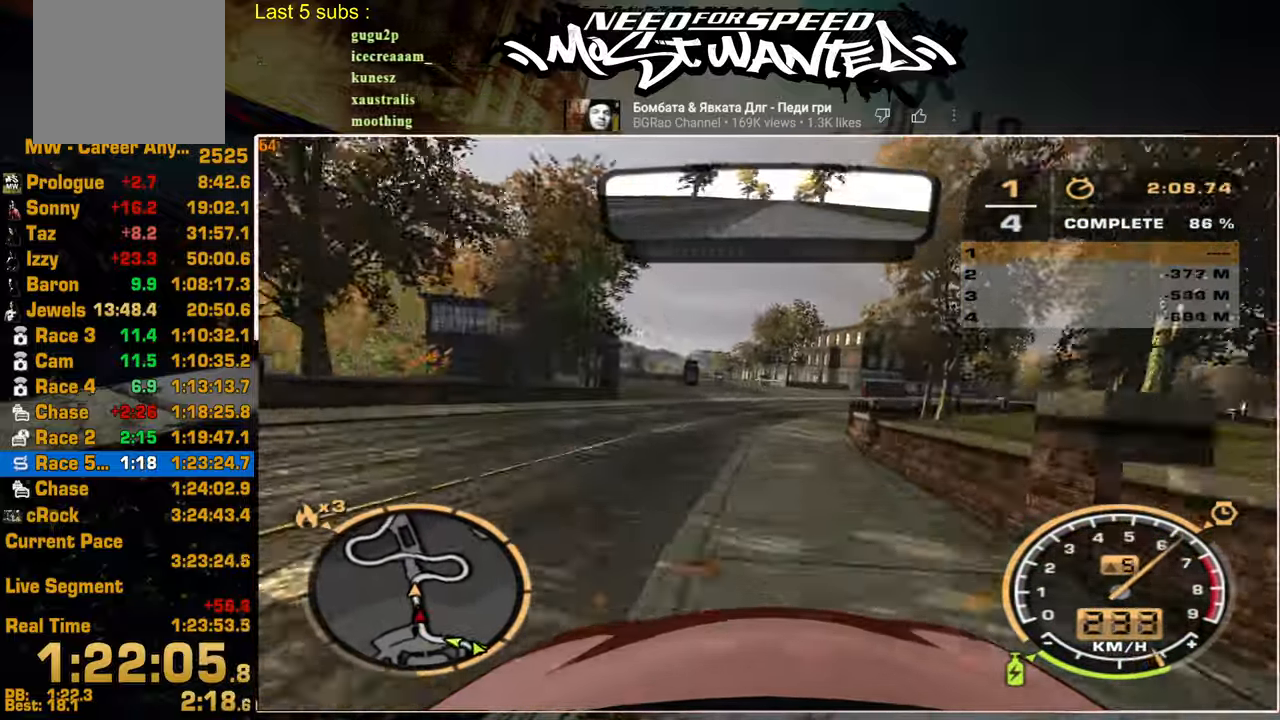
{"buttons": ["R2"], "left_stick": "up", "right_stick": "center", "events": [[334, "left_stick", "up"]]}
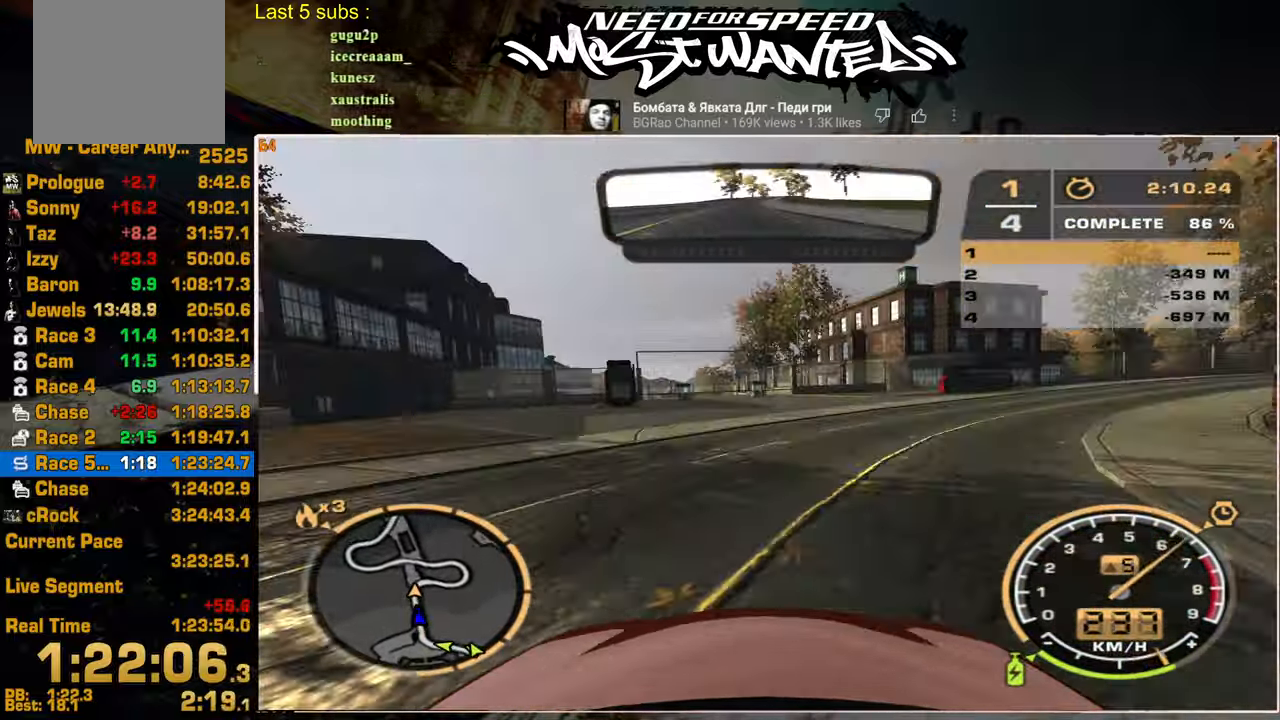
{"buttons": ["R2"], "left_stick": "up", "right_stick": "center", "events": []}